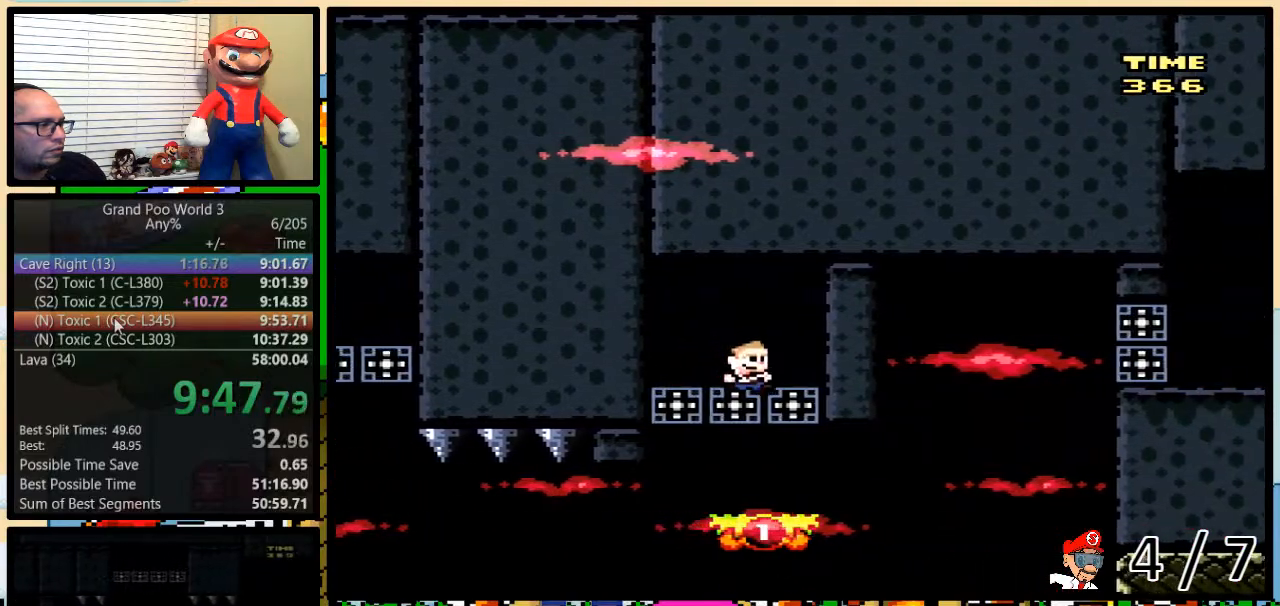
Gameplay with a controller (Nintendo layout); each line is a JSON object with the inputs held at the frame after it. "events" lists button and stick changes between this image and that frame as [ms after this image, input, new state], when the widget could be followed in between. Not read: L3 R3.
{"buttons": ["A", "Y", "DPAD_UP", "DPAD_RIGHT"], "events": [[117, "DPAD_RIGHT", "down"], [150, "DPAD_UP", "down"], [367, "A", "down"], [433, "A", "up"], [483, "A", "down"]]}
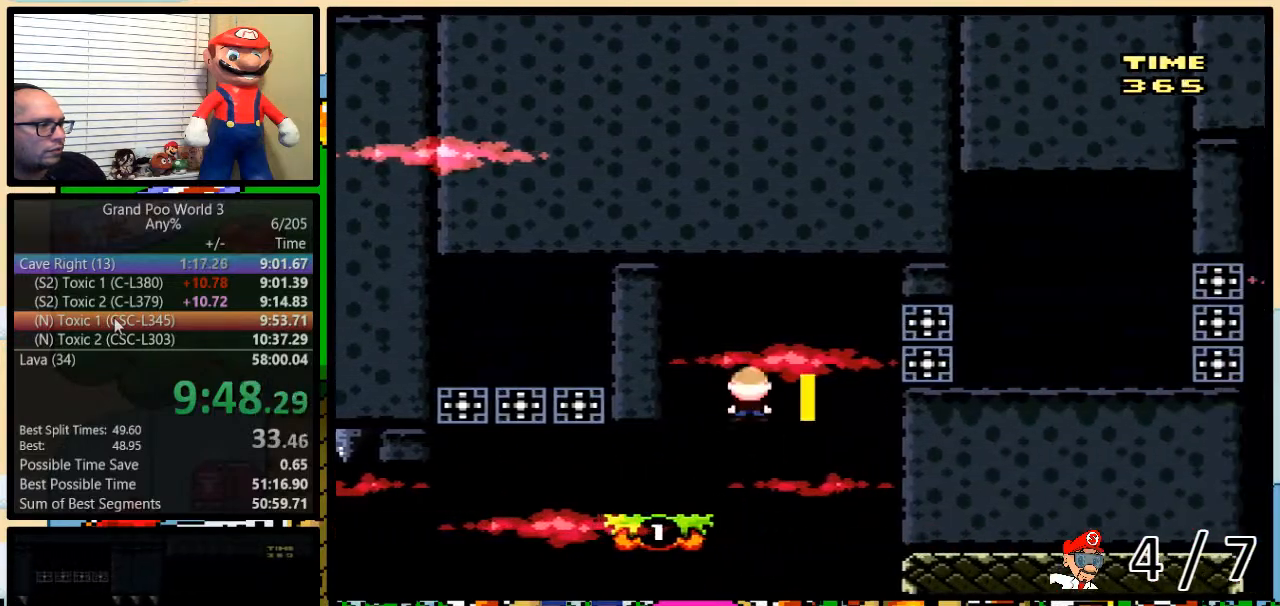
{"buttons": ["Y", "DPAD_RIGHT"], "events": [[17, "DPAD_UP", "up"], [200, "A", "up"]]}
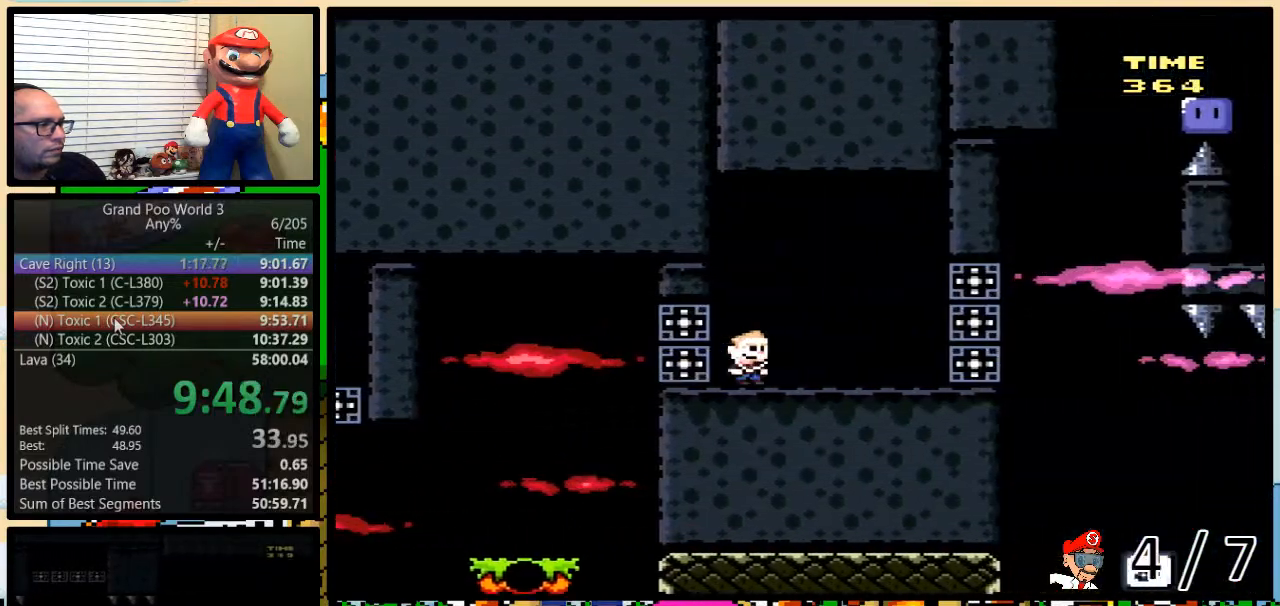
{"buttons": ["Y", "DPAD_UP", "DPAD_RIGHT"], "events": [[267, "B", "down"], [317, "B", "up"], [450, "DPAD_UP", "down"]]}
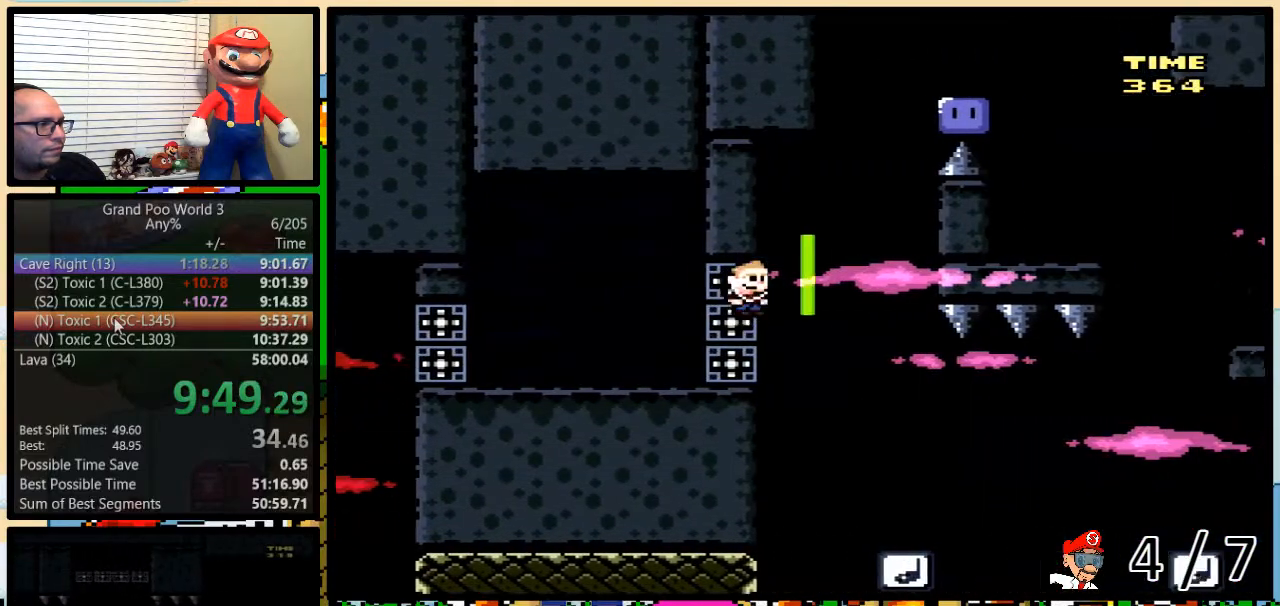
{"buttons": ["Y", "DPAD_UP", "DPAD_RIGHT"], "events": []}
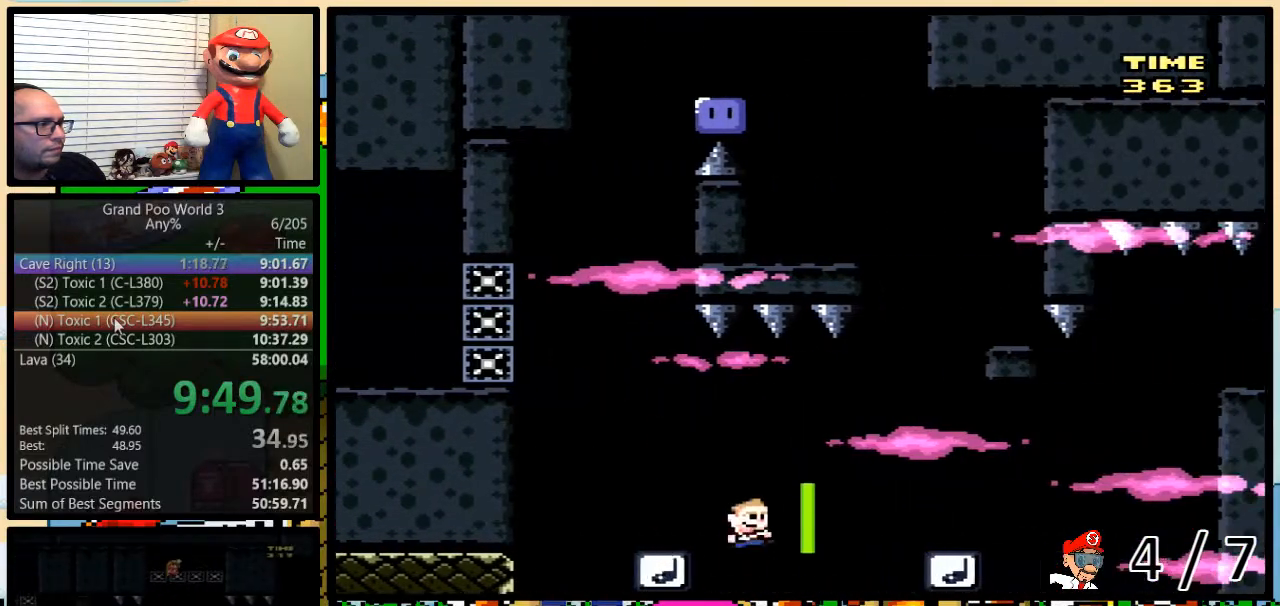
{"buttons": ["Y", "DPAD_LEFT"], "events": [[17, "B", "down"], [83, "B", "up"], [100, "B", "down"], [350, "DPAD_UP", "up"], [450, "DPAD_RIGHT", "up"], [483, "DPAD_LEFT", "down"], [500, "B", "up"]]}
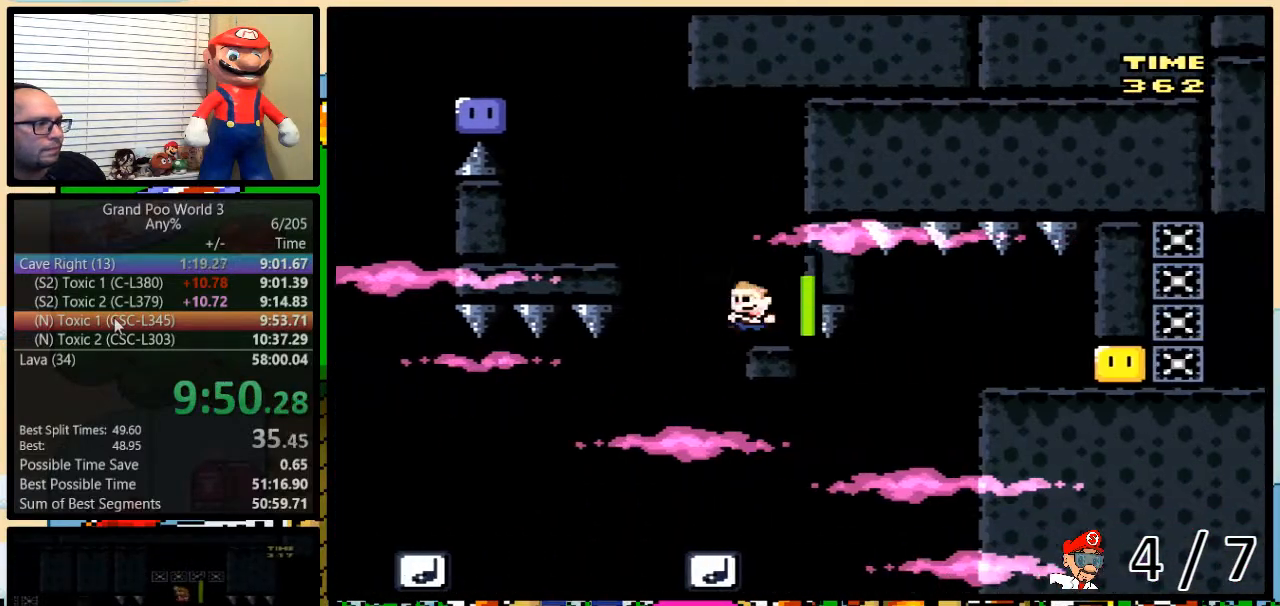
{"buttons": ["Y", "DPAD_LEFT"], "events": [[150, "B", "down"], [233, "B", "up"], [350, "B", "down"], [417, "B", "up"]]}
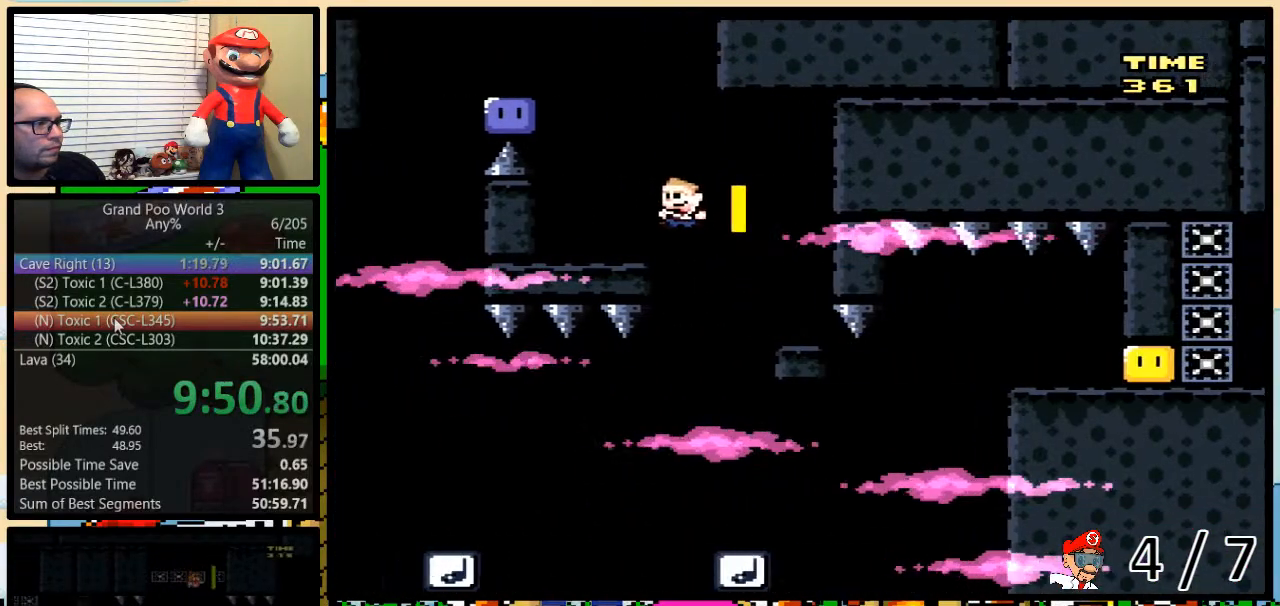
{"buttons": ["Y", "DPAD_LEFT"], "events": [[17, "DPAD_LEFT", "up"], [33, "DPAD_RIGHT", "down"], [183, "B", "down"], [183, "DPAD_LEFT", "down"], [183, "DPAD_RIGHT", "up"], [367, "DPAD_LEFT", "up"], [417, "DPAD_LEFT", "down"], [483, "B", "up"]]}
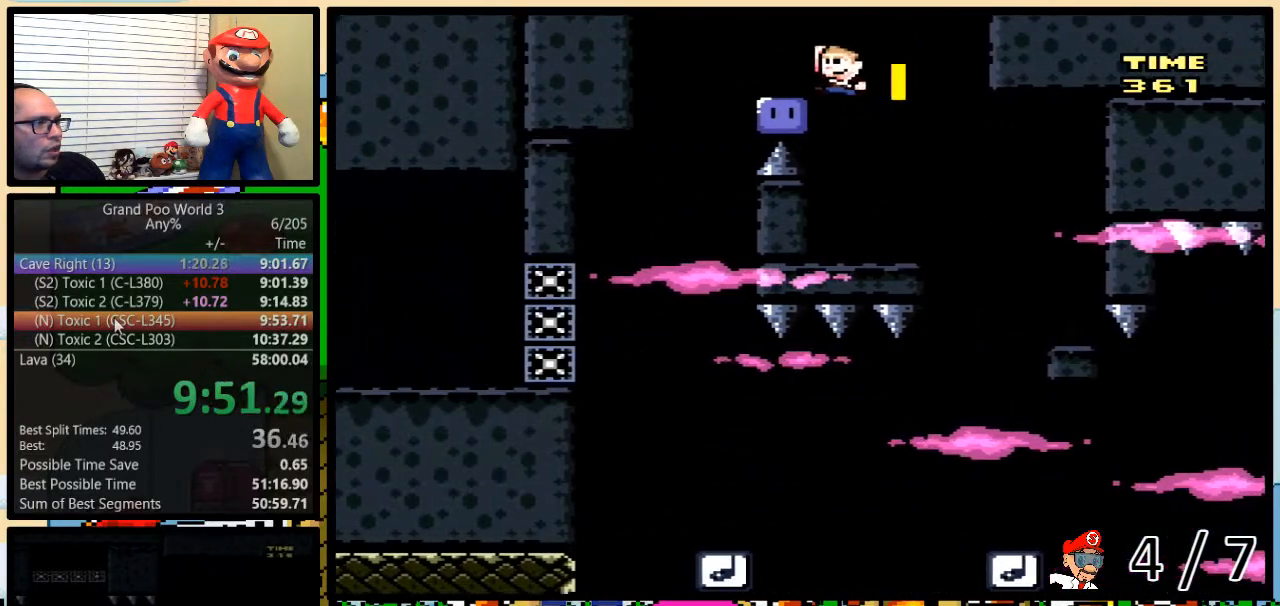
{"buttons": ["Y", "DPAD_LEFT"], "events": [[17, "Y", "up"], [167, "Y", "down"], [200, "B", "down"], [417, "B", "up"]]}
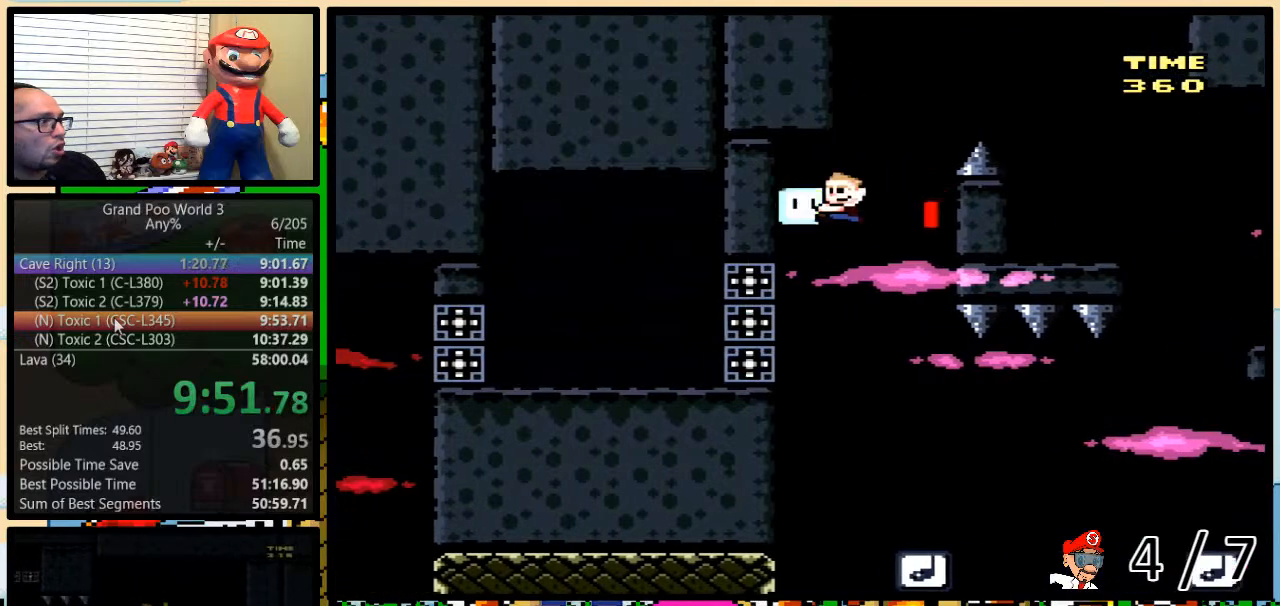
{"buttons": ["Y", "DPAD_UP", "DPAD_RIGHT"], "events": [[67, "B", "down"], [133, "B", "up"], [267, "DPAD_LEFT", "up"], [267, "DPAD_RIGHT", "down"], [350, "DPAD_UP", "down"]]}
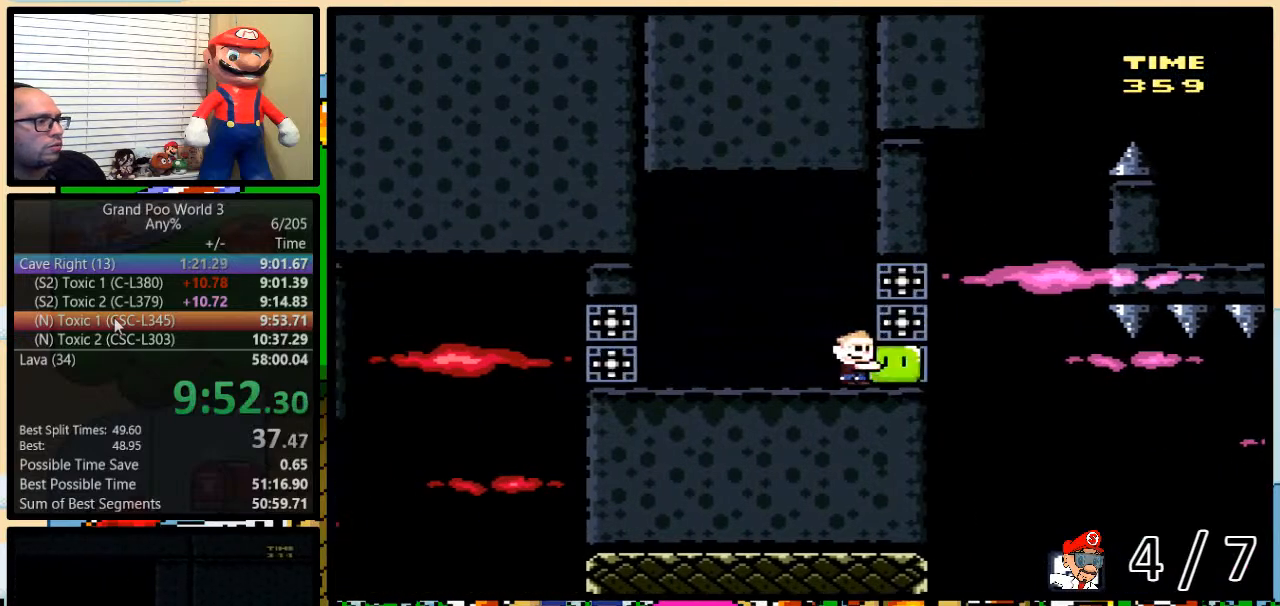
{"buttons": ["Y", "DPAD_RIGHT"], "events": [[183, "DPAD_UP", "up"], [367, "DPAD_LEFT", "down"], [367, "DPAD_RIGHT", "up"], [417, "DPAD_LEFT", "up"], [417, "DPAD_RIGHT", "down"]]}
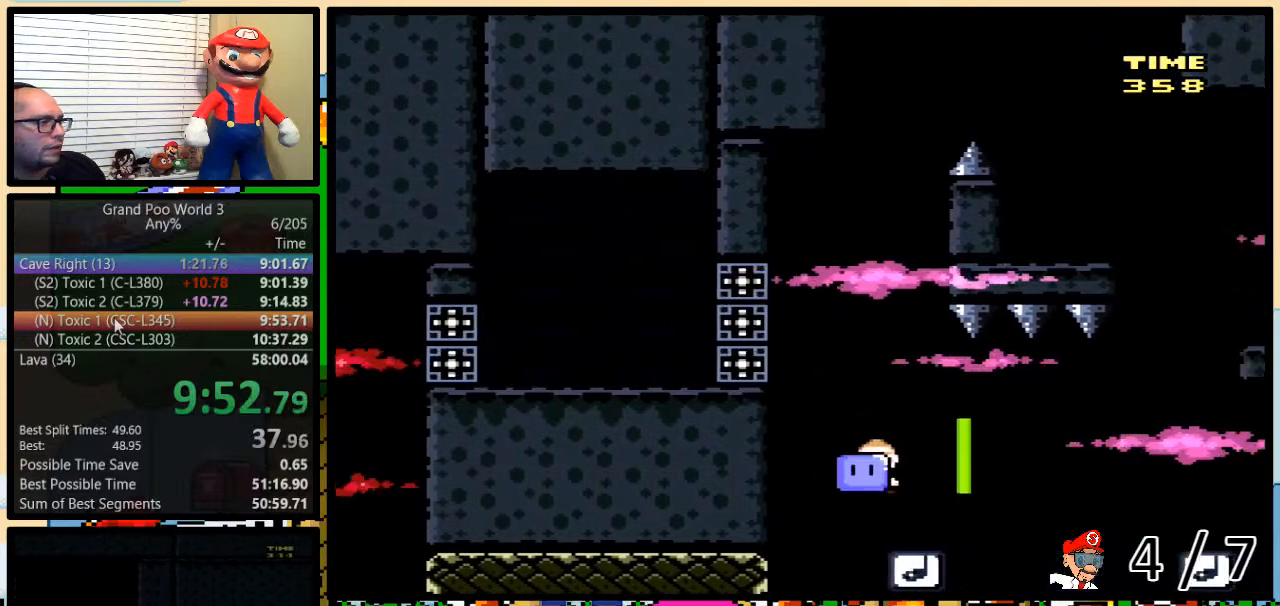
{"buttons": ["Y", "DPAD_LEFT"], "events": [[450, "DPAD_DOWN", "down"], [483, "DPAD_DOWN", "up"], [483, "DPAD_LEFT", "down"], [483, "DPAD_RIGHT", "up"]]}
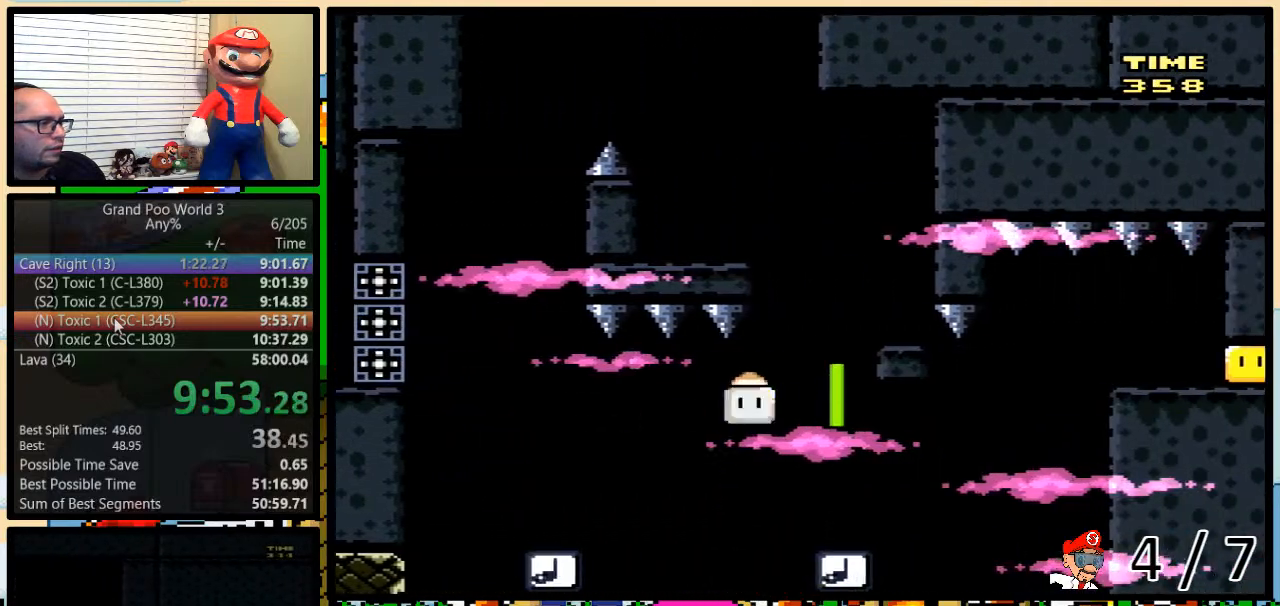
{"buttons": ["B", "Y", "DPAD_RIGHT"], "events": [[50, "DPAD_LEFT", "up"], [83, "DPAD_RIGHT", "down"], [317, "B", "down"]]}
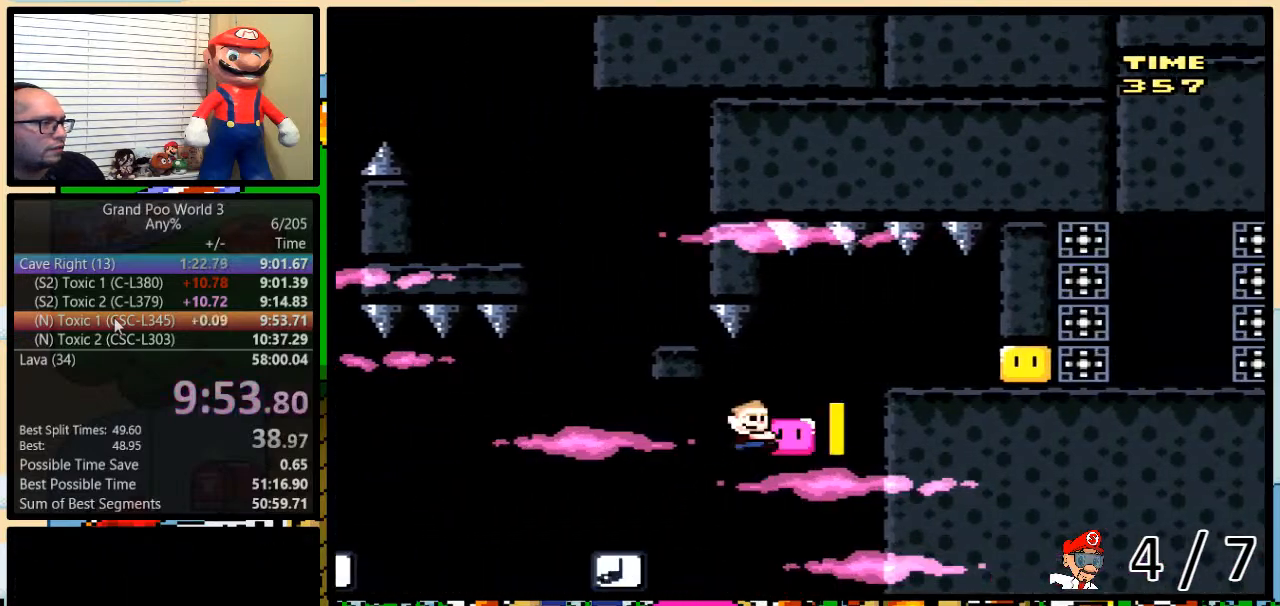
{"buttons": ["Y", "DPAD_RIGHT"], "events": [[167, "B", "up"], [167, "Y", "up"], [283, "Y", "down"]]}
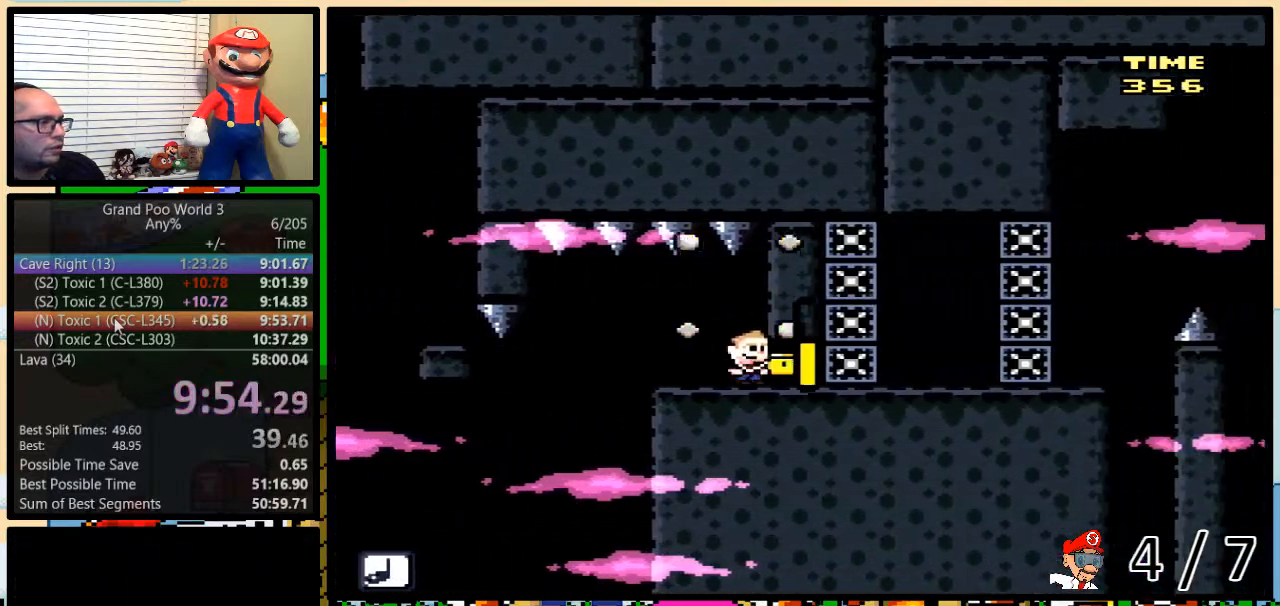
{"buttons": ["Y", "DPAD_UP", "DPAD_RIGHT"], "events": [[400, "DPAD_UP", "down"]]}
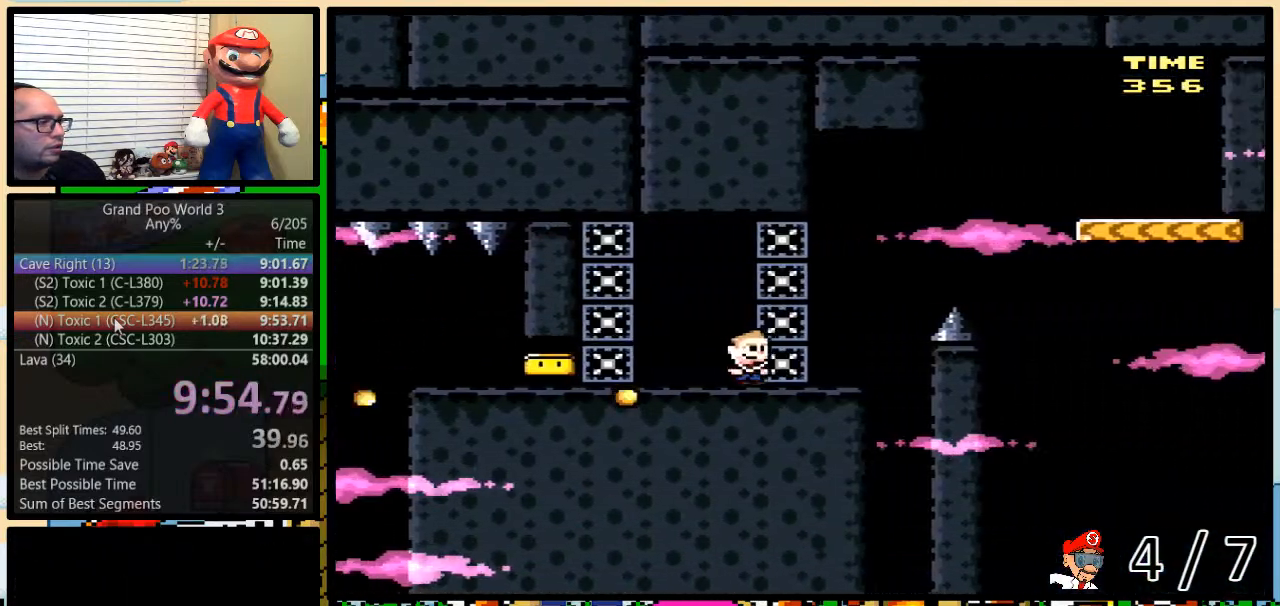
{"buttons": ["Y", "DPAD_UP", "DPAD_RIGHT"], "events": [[67, "B", "down"], [433, "B", "up"]]}
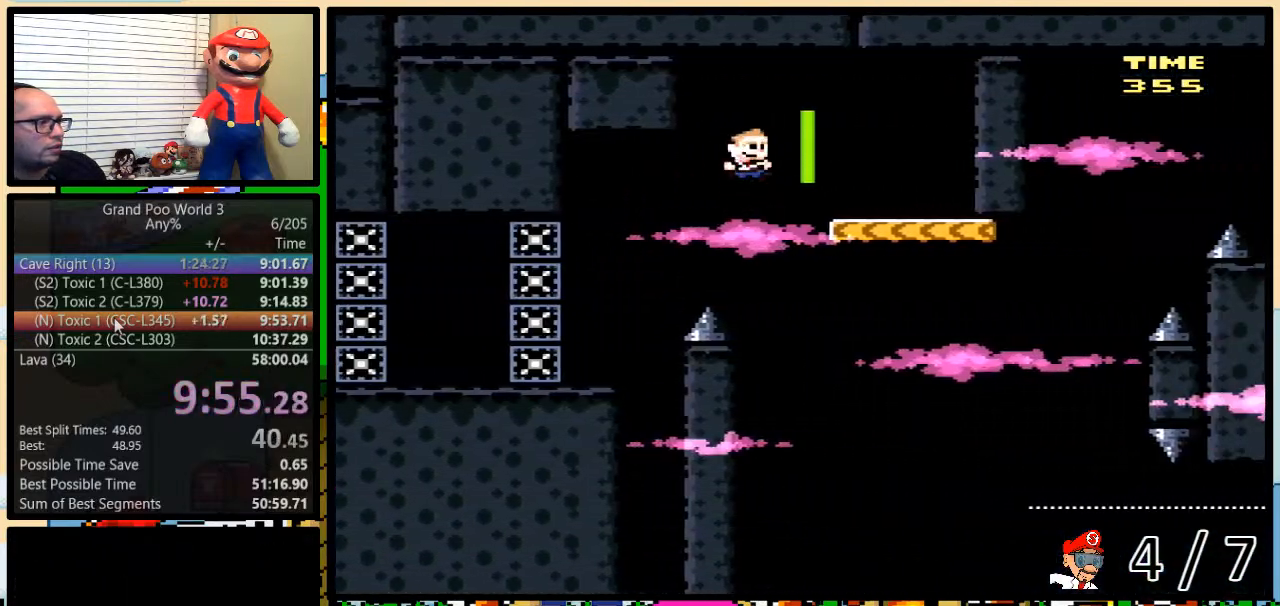
{"buttons": ["B", "Y", "DPAD_UP", "DPAD_RIGHT"], "events": [[367, "B", "down"]]}
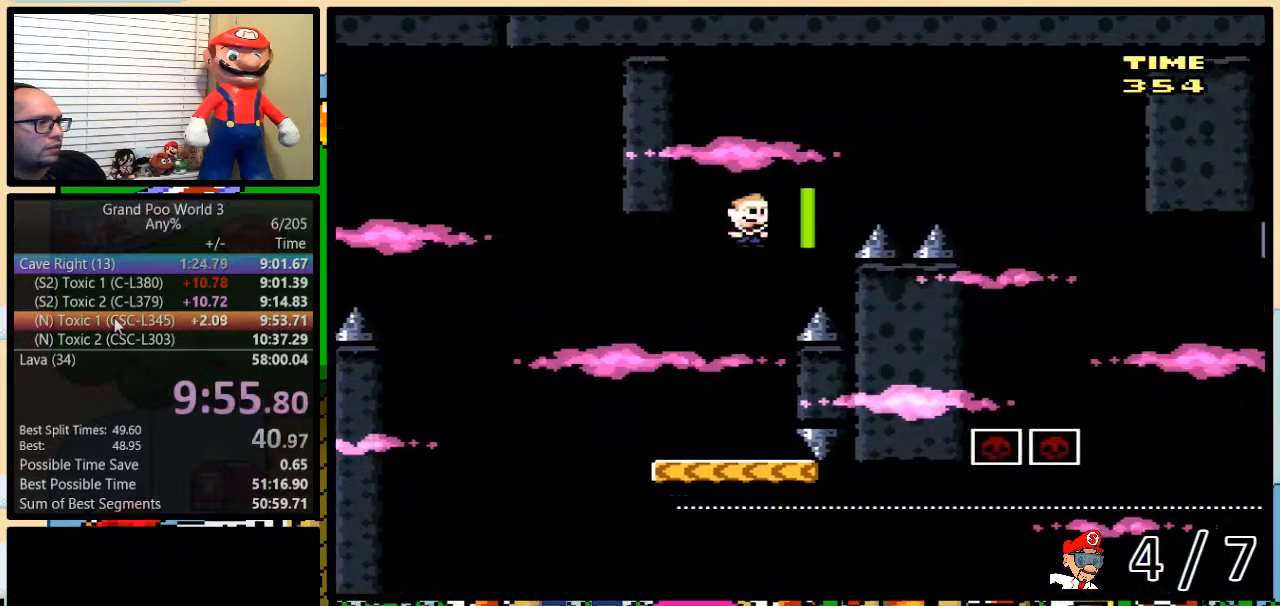
{"buttons": ["B", "Y", "DPAD_UP", "DPAD_RIGHT"], "events": []}
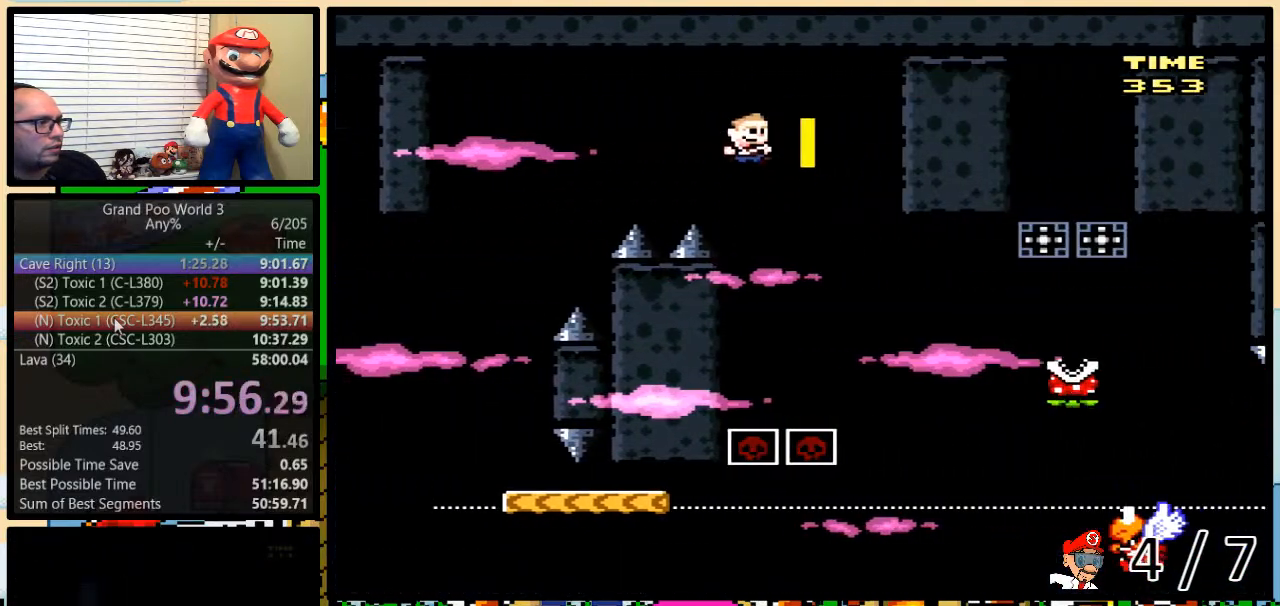
{"buttons": ["B", "Y", "DPAD_RIGHT"], "events": [[50, "B", "up"], [67, "DPAD_UP", "up"], [133, "DPAD_UP", "down"], [183, "B", "down"], [467, "DPAD_UP", "up"]]}
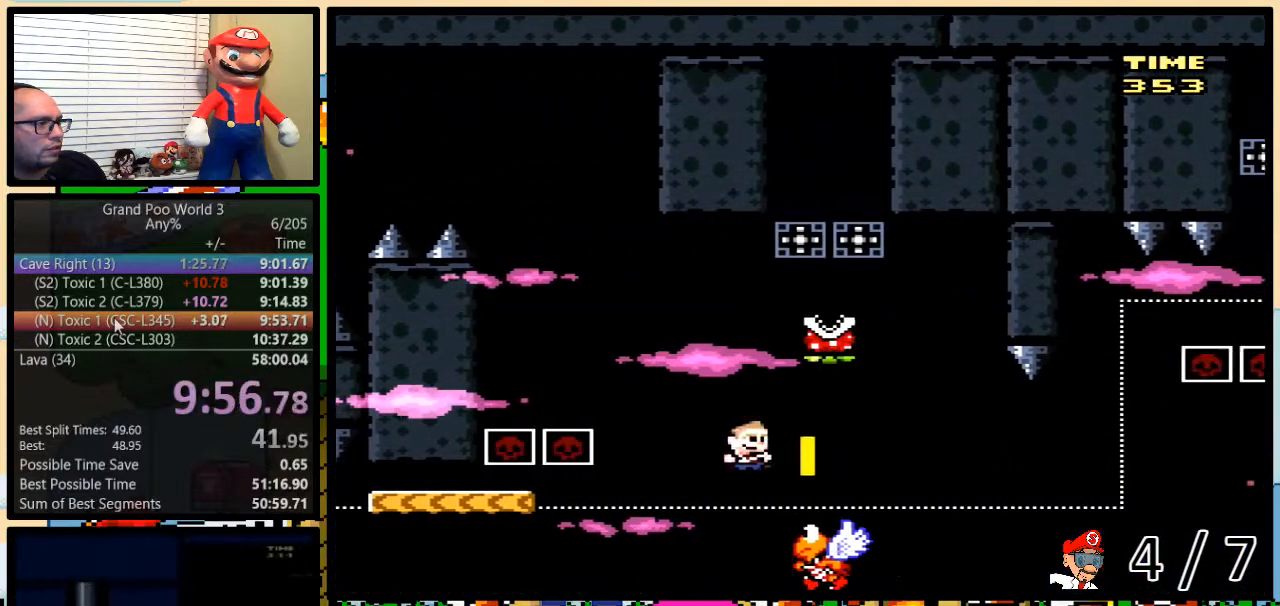
{"buttons": ["B", "Y", "DPAD_LEFT"], "events": [[50, "DPAD_LEFT", "down"], [50, "DPAD_RIGHT", "up"], [300, "B", "up"], [383, "B", "down"]]}
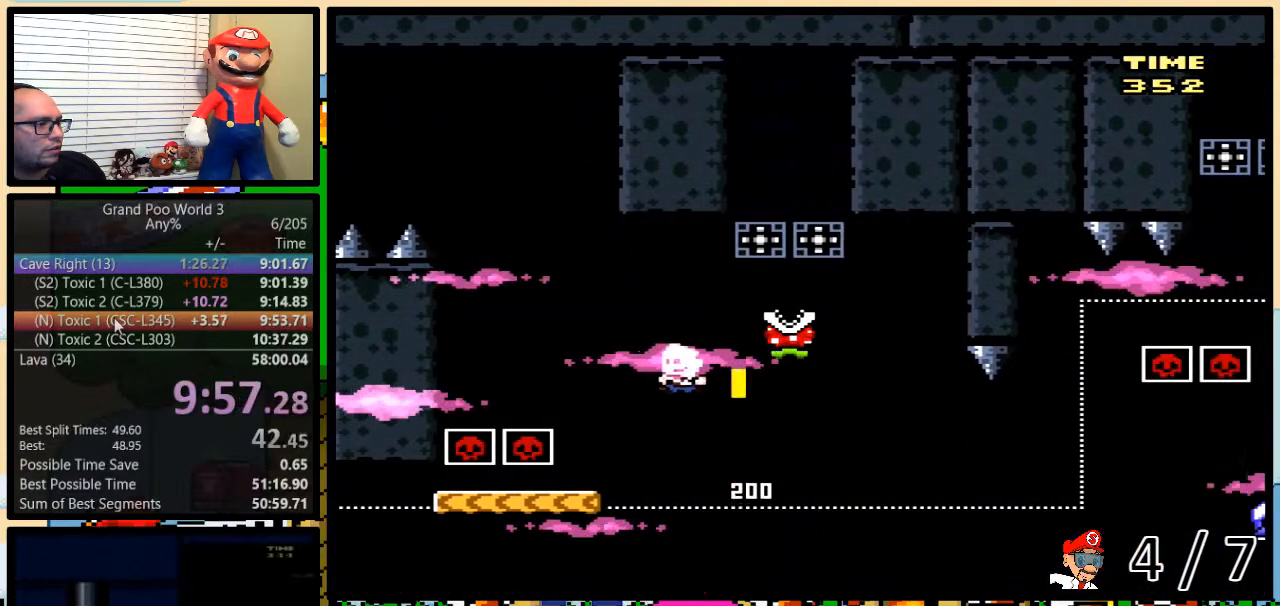
{"buttons": ["A", "Y"], "events": [[33, "DPAD_LEFT", "up"], [33, "DPAD_RIGHT", "down"], [150, "B", "up"], [200, "DPAD_LEFT", "down"], [200, "DPAD_RIGHT", "up"], [317, "DPAD_LEFT", "up"], [350, "DPAD_RIGHT", "down"], [383, "A", "down"], [417, "DPAD_RIGHT", "up"]]}
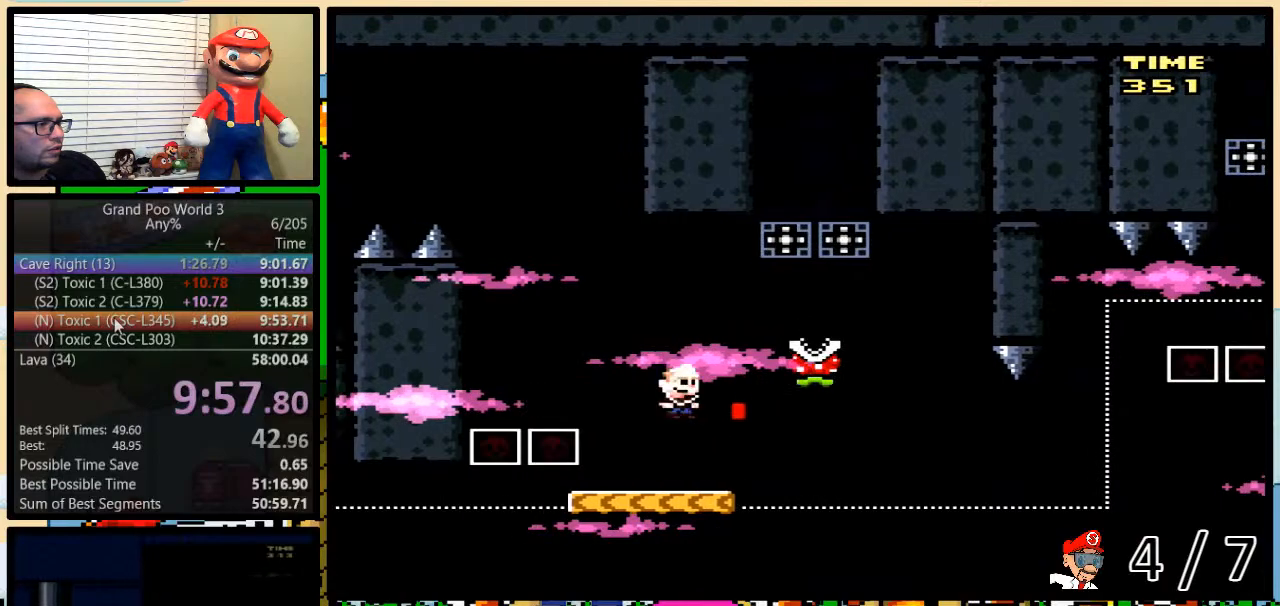
{"buttons": ["A", "Y", "DPAD_UP", "DPAD_LEFT"], "events": [[33, "DPAD_RIGHT", "down"], [33, "DPAD_UP", "down"], [283, "A", "up"], [317, "DPAD_UP", "up"], [333, "A", "down"], [383, "DPAD_RIGHT", "up"], [400, "DPAD_LEFT", "down"], [500, "DPAD_UP", "down"]]}
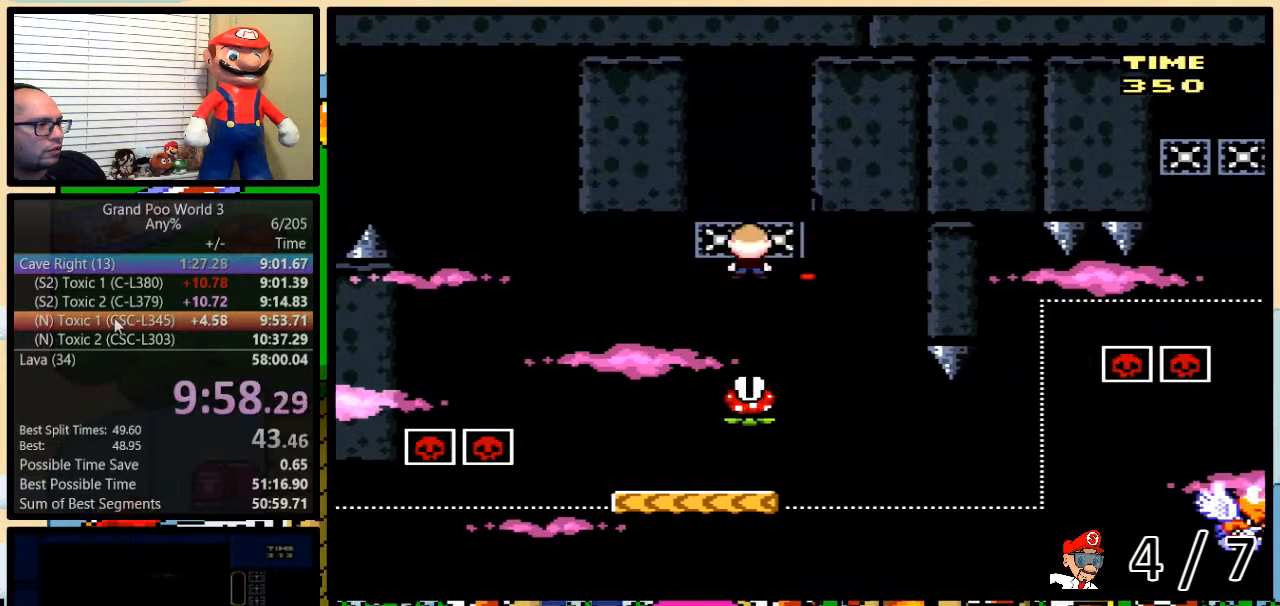
{"buttons": ["A", "Y"], "events": [[33, "DPAD_LEFT", "up"], [33, "DPAD_RIGHT", "down"], [100, "DPAD_RIGHT", "up"], [133, "DPAD_LEFT", "down"], [133, "DPAD_UP", "up"], [267, "DPAD_UP", "down"], [317, "DPAD_LEFT", "up"], [317, "DPAD_RIGHT", "down"], [333, "DPAD_UP", "up"], [417, "DPAD_RIGHT", "up"]]}
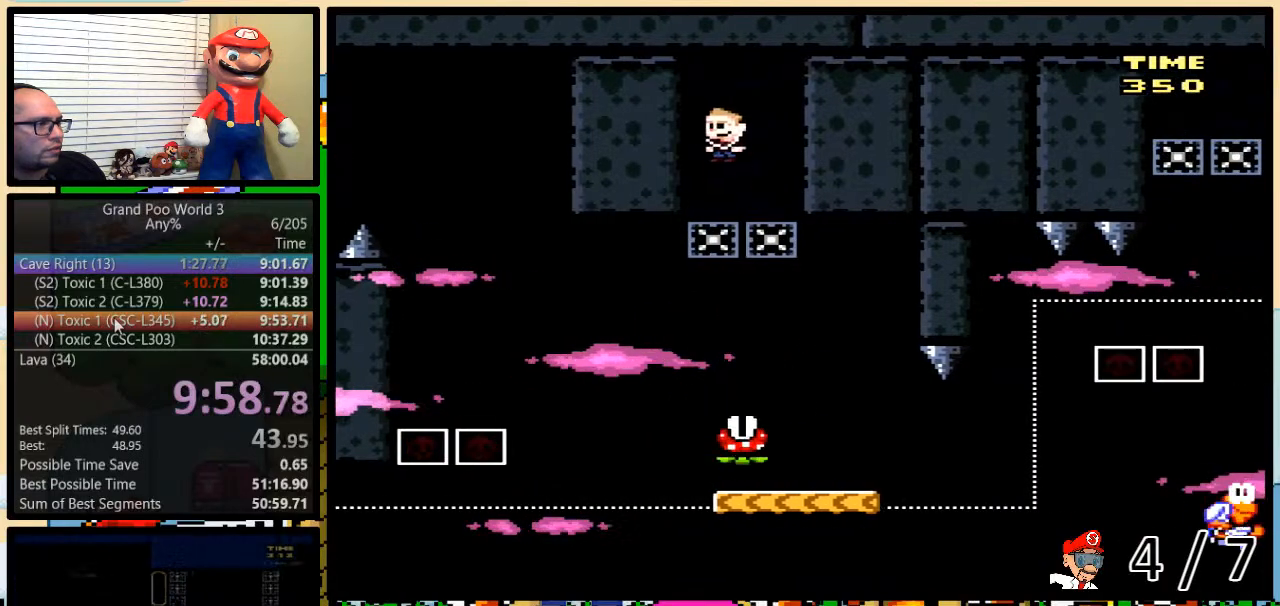
{"buttons": ["A", "Y"], "events": [[67, "DPAD_RIGHT", "down"], [67, "DPAD_UP", "down"], [117, "DPAD_UP", "up"], [200, "DPAD_RIGHT", "up"], [217, "DPAD_RIGHT", "down"], [267, "DPAD_UP", "down"], [333, "DPAD_UP", "up"], [367, "DPAD_RIGHT", "up"]]}
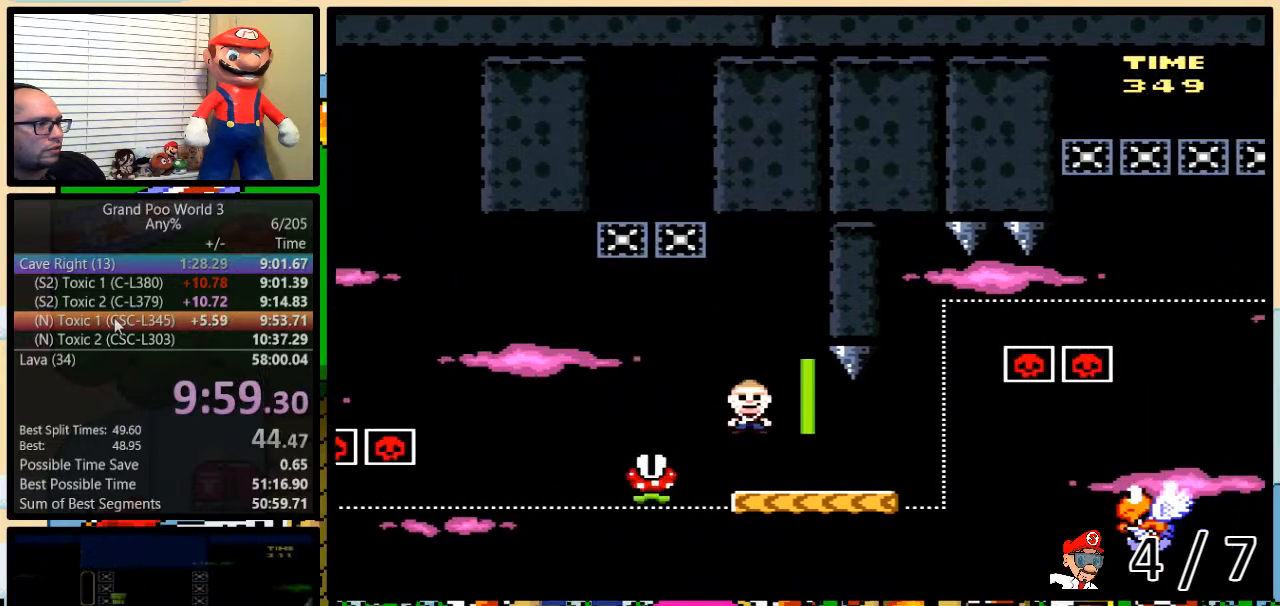
{"buttons": ["A", "Y", "DPAD_UP", "DPAD_RIGHT"], "events": [[33, "DPAD_RIGHT", "down"], [33, "DPAD_UP", "down"]]}
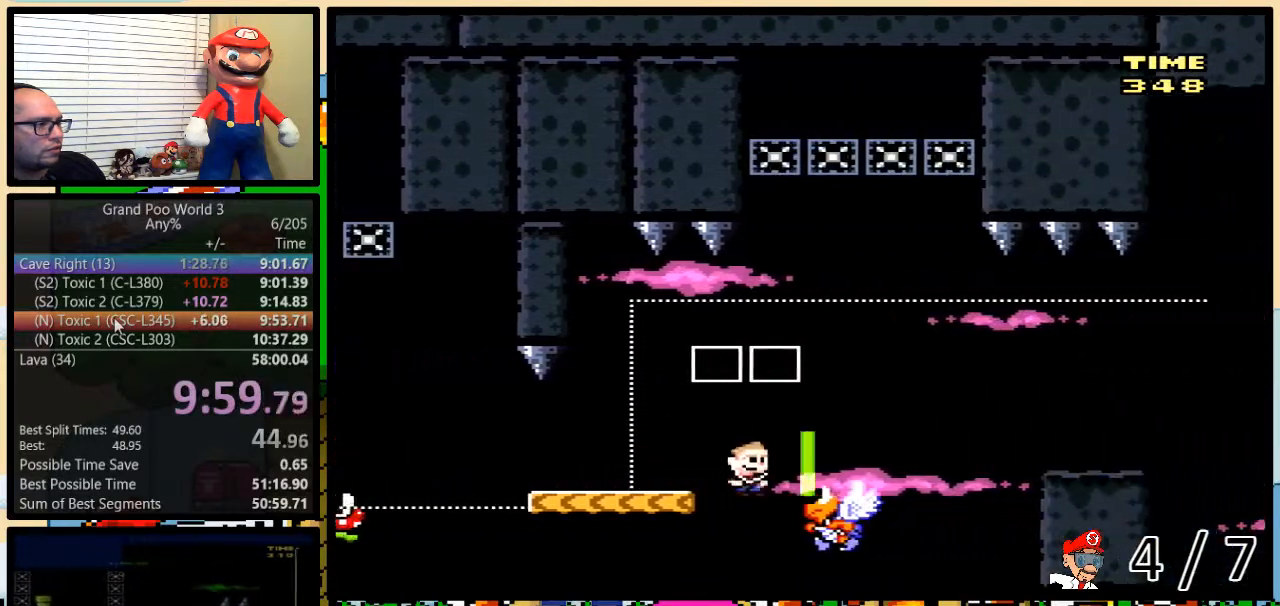
{"buttons": ["A", "Y", "DPAD_UP", "DPAD_RIGHT"], "events": [[233, "A", "up"], [400, "A", "down"]]}
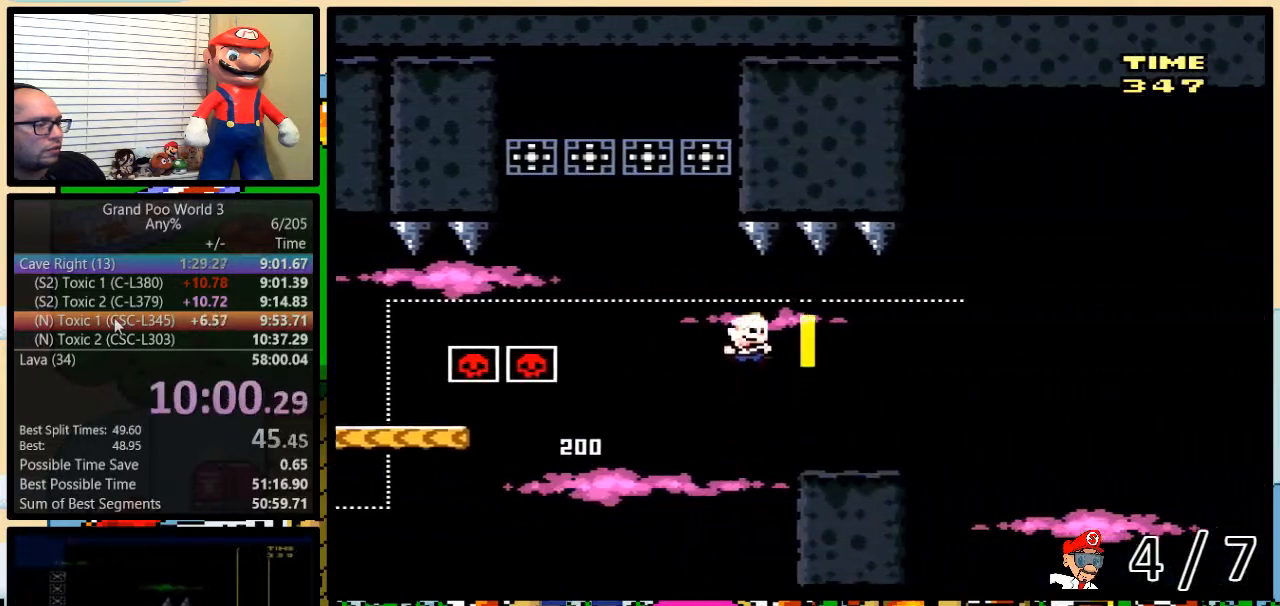
{"buttons": ["Y", "DPAD_UP", "DPAD_RIGHT"], "events": [[50, "DPAD_UP", "up"], [150, "DPAD_LEFT", "down"], [150, "DPAD_RIGHT", "up"], [217, "A", "up"], [267, "DPAD_LEFT", "up"], [433, "DPAD_RIGHT", "down"], [450, "DPAD_UP", "down"]]}